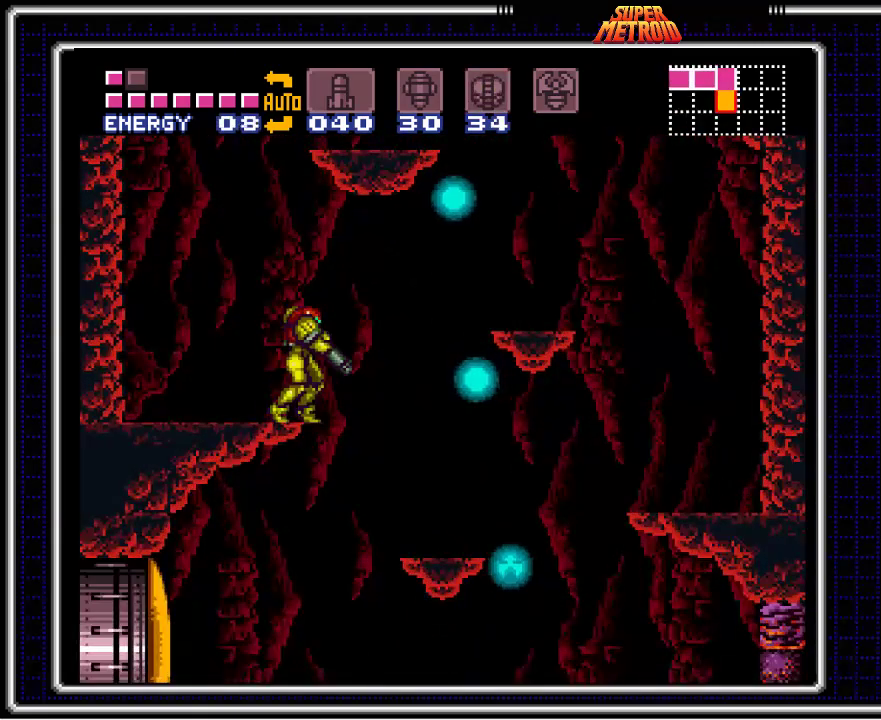
Gameplay with a controller (Nintendo layout); each line is a JSON object with the inputs held at the frame after it. "events" lists button and stick changes between this image and that frame as [ms after this image, input, new state], when the widget could be followed in between. Not read: L3 R3.
{"buttons": ["B", "DPAD_RIGHT"], "events": [[17, "X", "down"], [133, "X", "up"], [233, "DPAD_RIGHT", "down"]]}
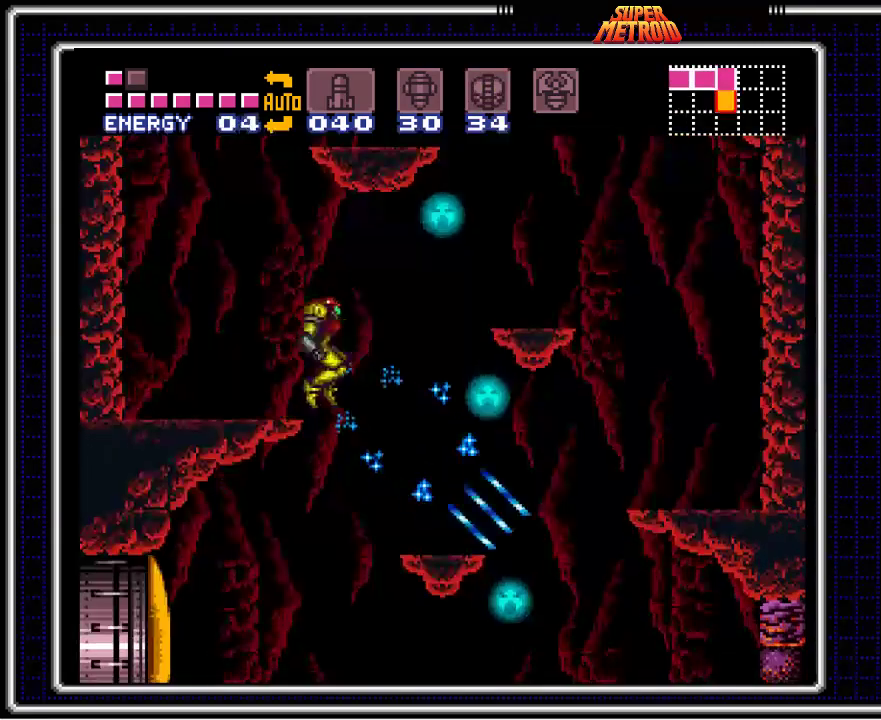
{"buttons": ["B"], "events": [[100, "DPAD_LEFT", "down"], [100, "DPAD_RIGHT", "up"], [350, "DPAD_LEFT", "up"], [400, "DPAD_RIGHT", "down"], [500, "DPAD_RIGHT", "up"]]}
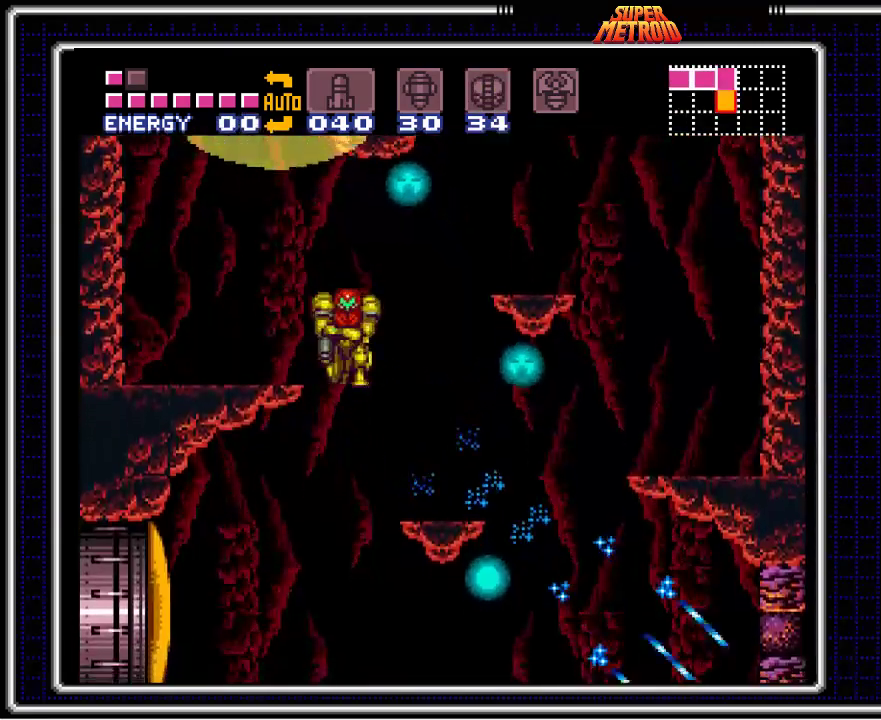
{"buttons": ["B"], "events": []}
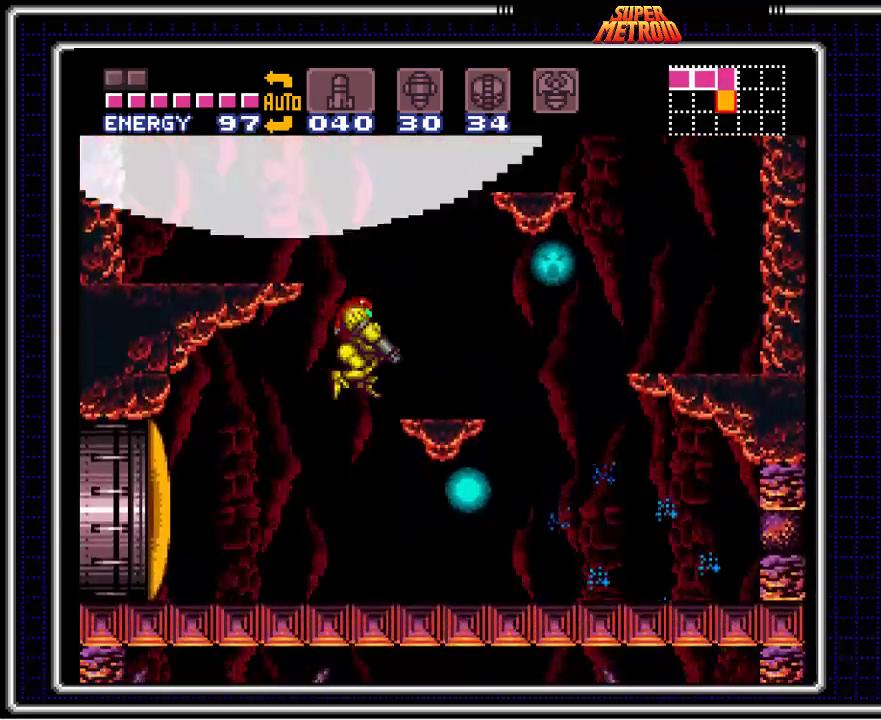
{"buttons": ["B", "DPAD_RIGHT"], "events": [[50, "X", "down"], [167, "X", "up"], [450, "DPAD_RIGHT", "down"]]}
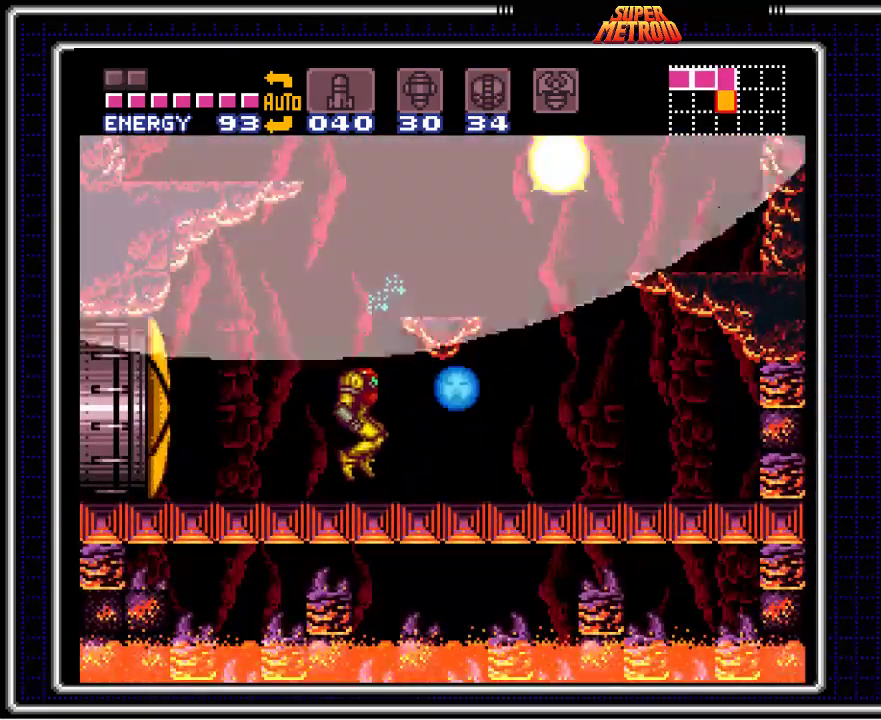
{"buttons": ["B"], "events": [[283, "DPAD_RIGHT", "up"], [300, "DPAD_RIGHT", "down"], [450, "DPAD_RIGHT", "up"]]}
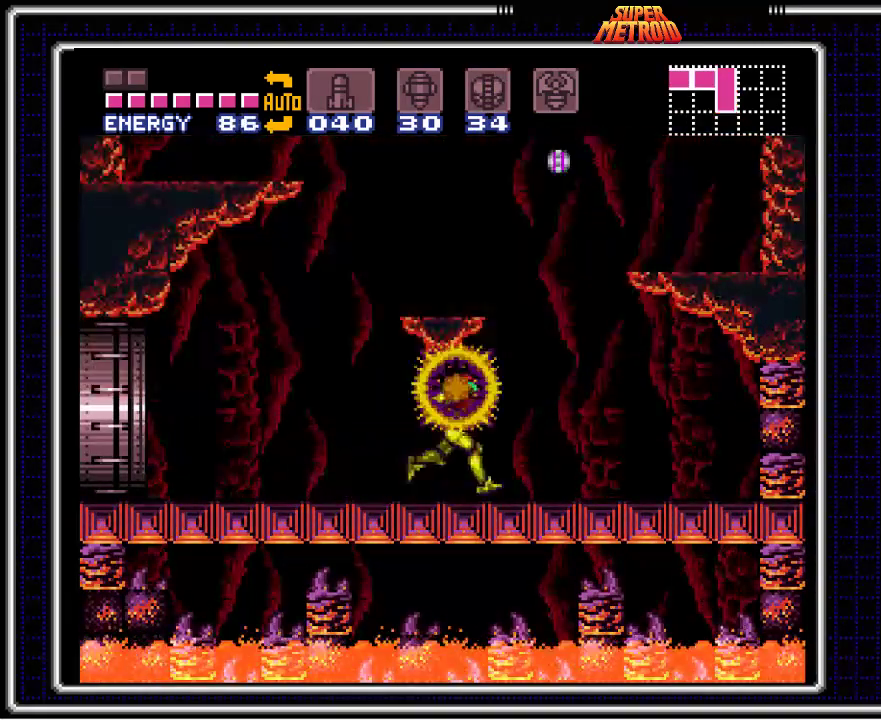
{"buttons": ["B"], "events": [[17, "DPAD_LEFT", "down"], [167, "DPAD_LEFT", "up"], [217, "DPAD_LEFT", "down"], [383, "DPAD_LEFT", "up"]]}
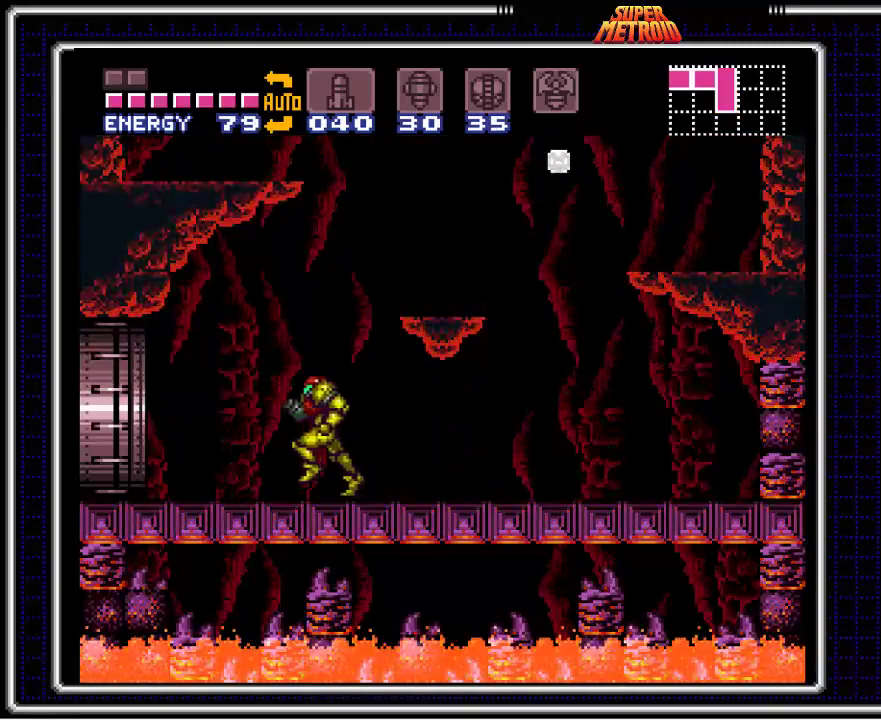
{"buttons": ["A", "B"], "events": [[167, "A", "down"]]}
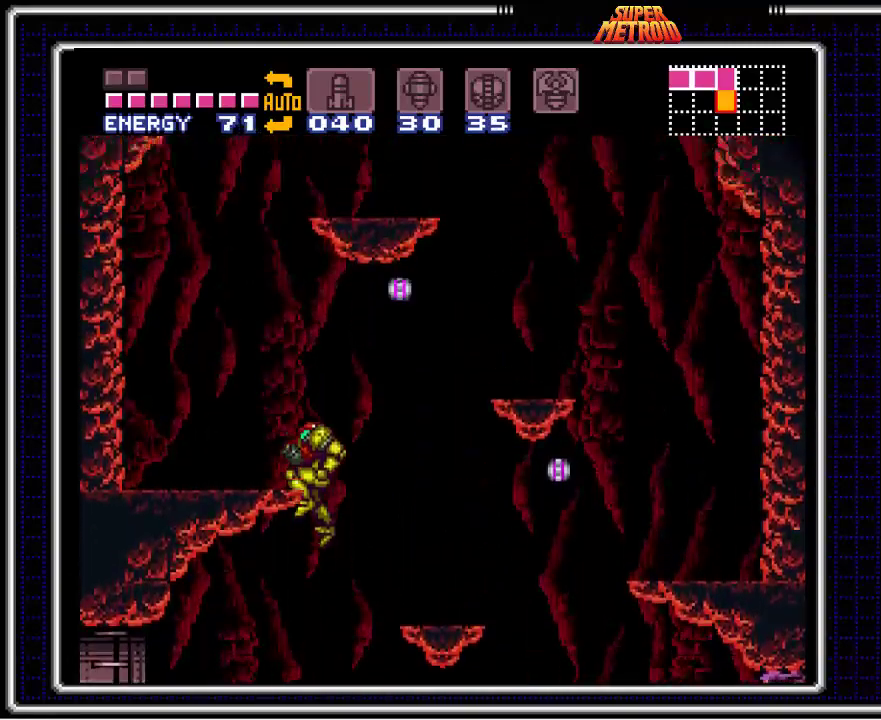
{"buttons": ["B", "DPAD_LEFT"], "events": [[117, "A", "up"], [167, "DPAD_LEFT", "down"], [200, "DPAD_LEFT", "up"], [483, "DPAD_LEFT", "down"]]}
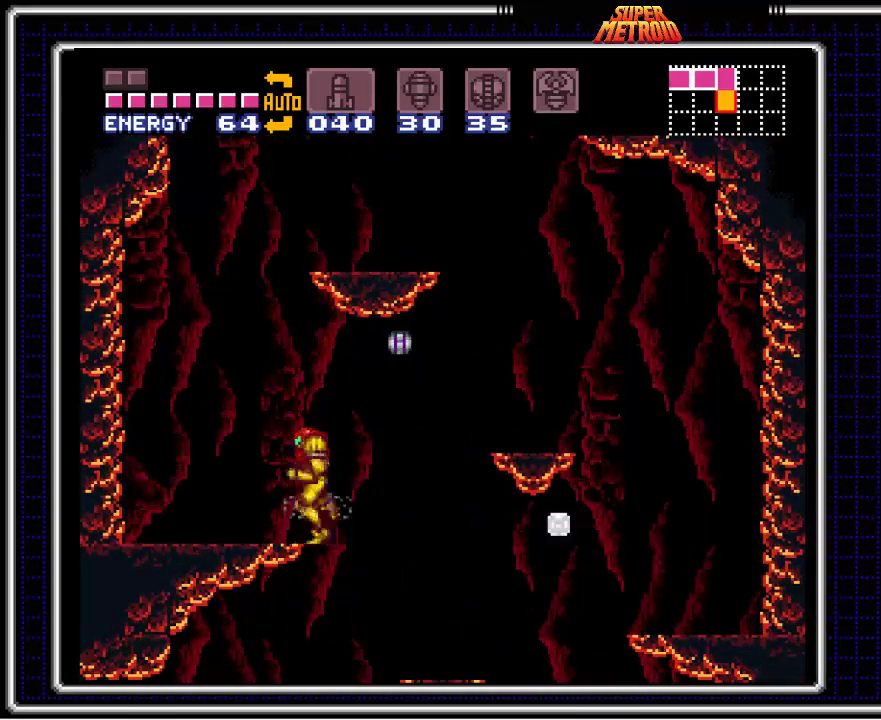
{"buttons": ["B", "DPAD_RIGHT"], "events": [[117, "DPAD_LEFT", "up"], [267, "DPAD_RIGHT", "down"]]}
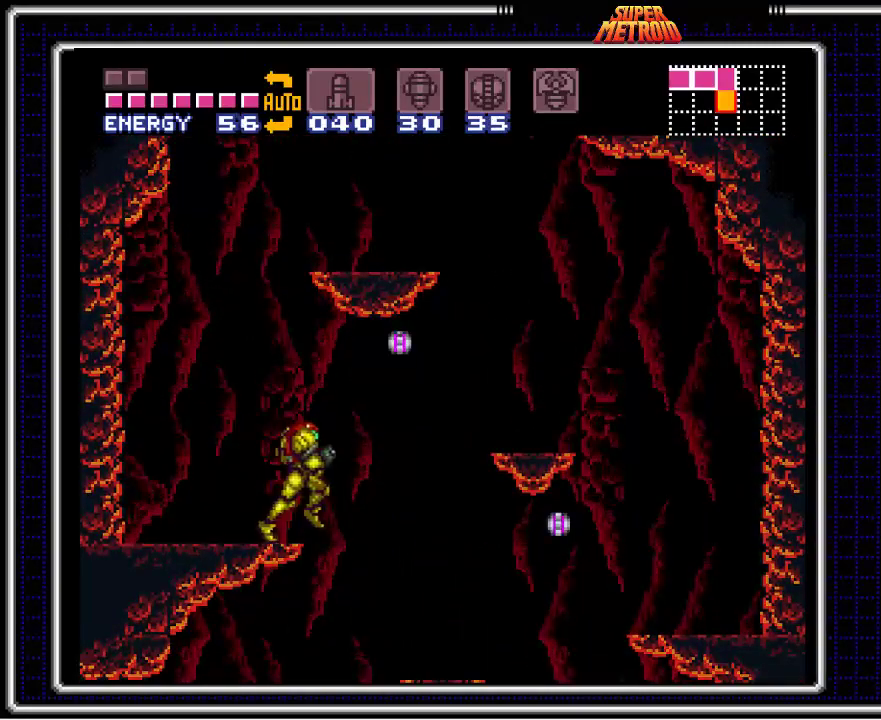
{"buttons": ["B", "DPAD_LEFT"], "events": [[83, "DPAD_RIGHT", "up"], [100, "DPAD_LEFT", "down"]]}
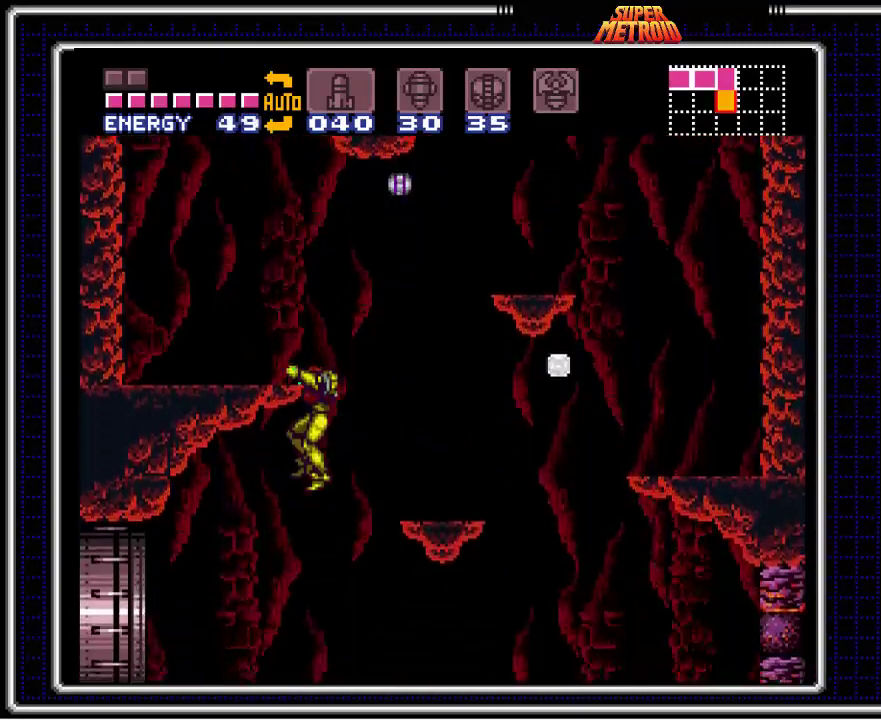
{"buttons": ["B", "DPAD_LEFT"], "events": [[50, "DPAD_LEFT", "up"], [400, "DPAD_LEFT", "down"]]}
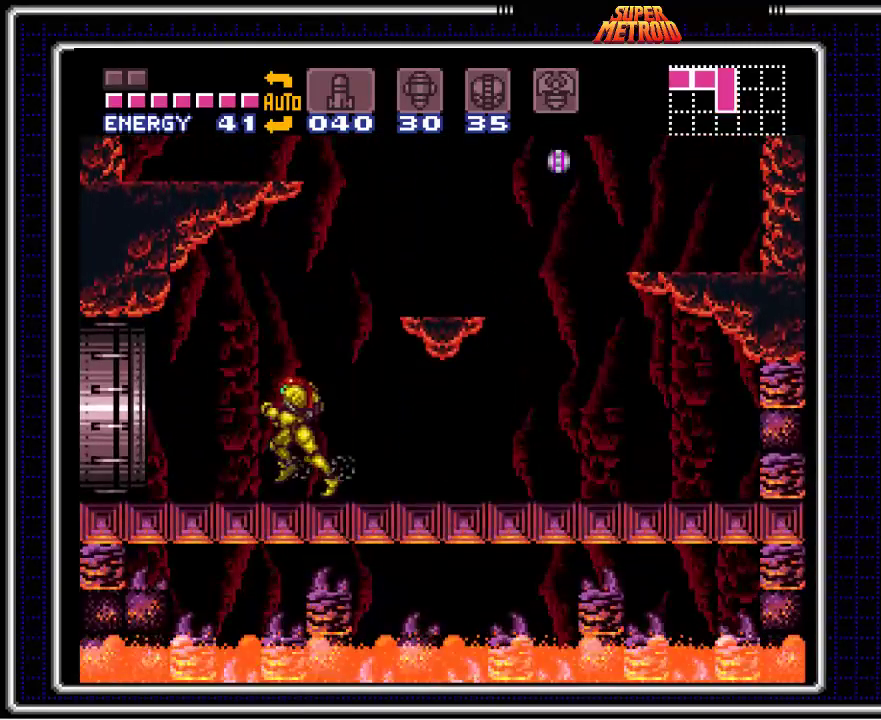
{"buttons": ["A", "B", "DPAD_LEFT"], "events": [[217, "A", "down"]]}
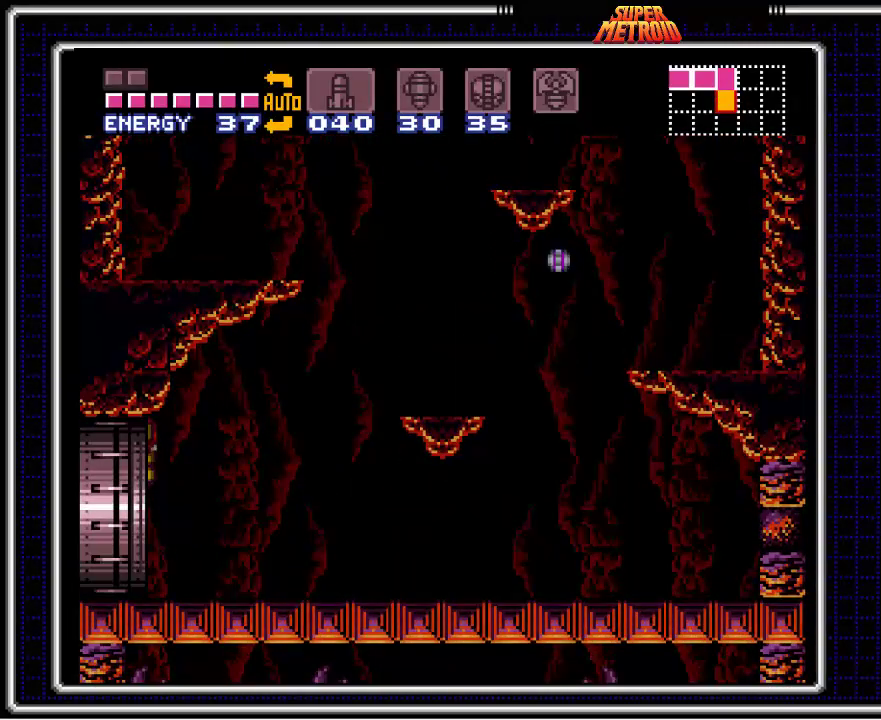
{"buttons": ["B"], "events": [[233, "A", "up"], [317, "DPAD_LEFT", "up"]]}
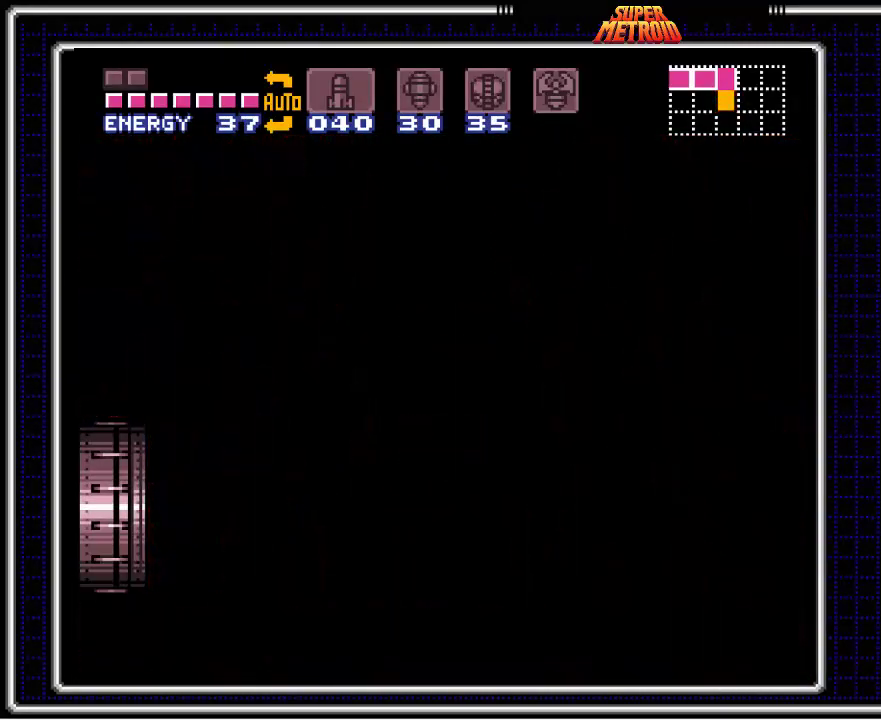
{"buttons": ["B"], "events": []}
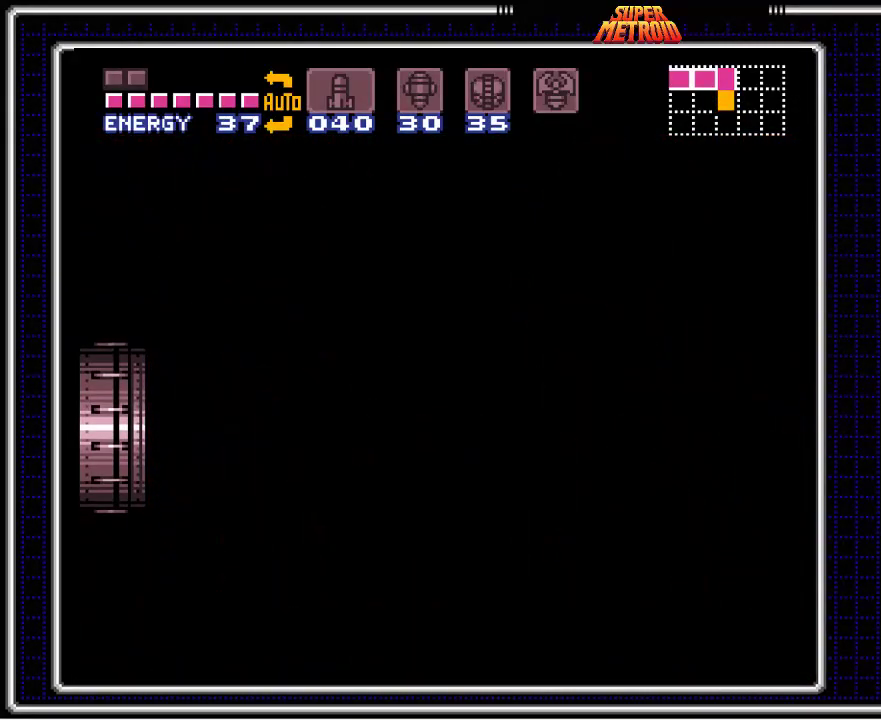
{"buttons": ["B"], "events": []}
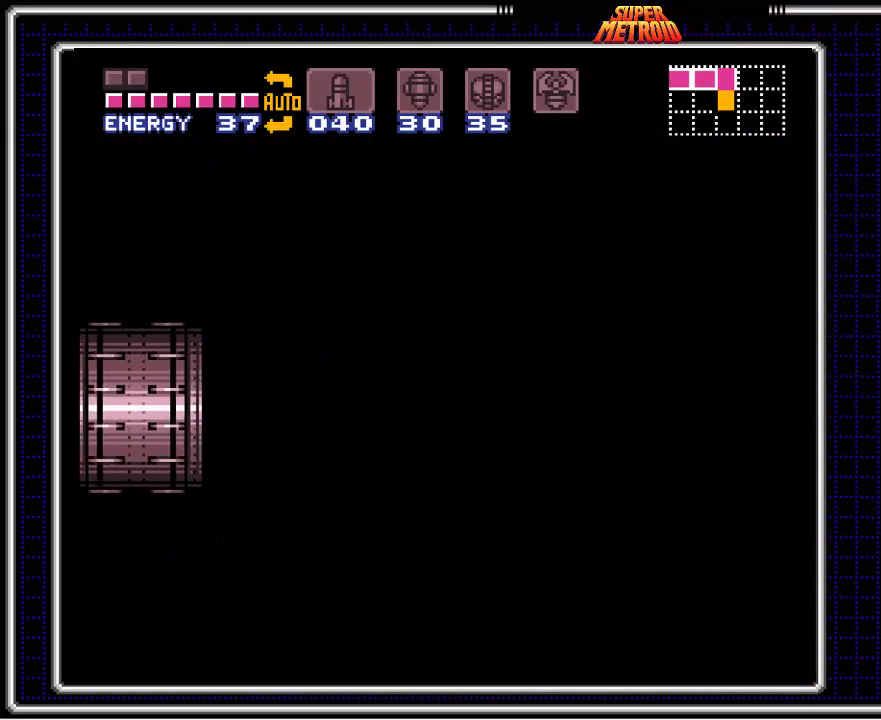
{"buttons": ["B"], "events": []}
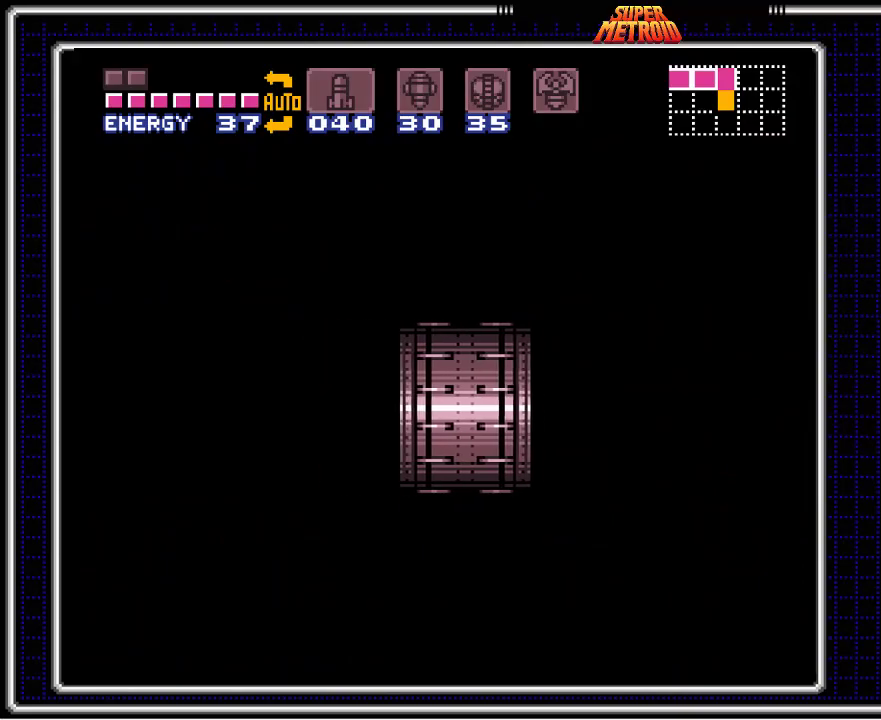
{"buttons": ["B"], "events": []}
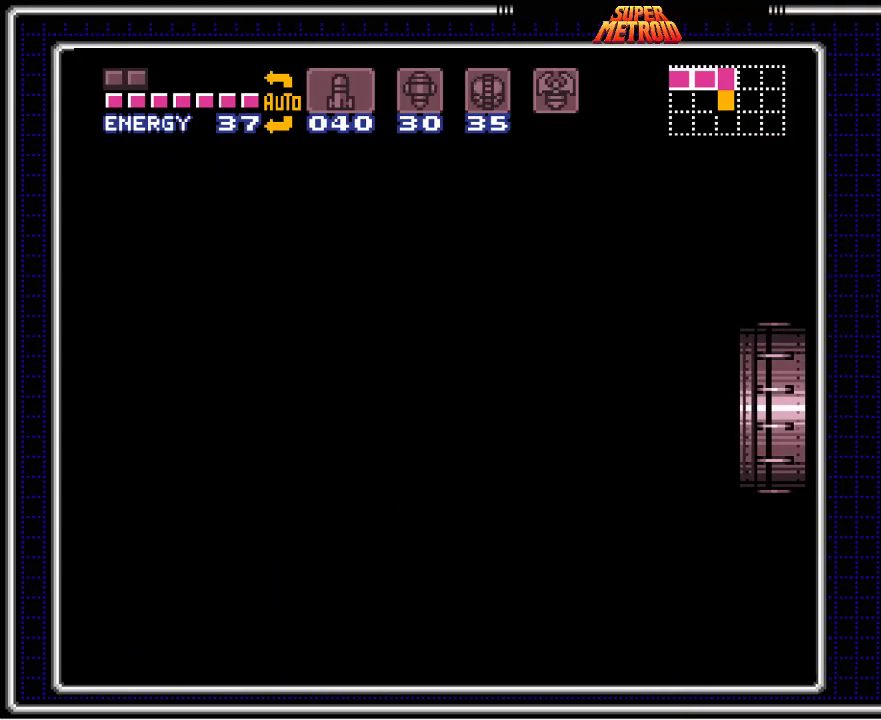
{"buttons": ["B"], "events": []}
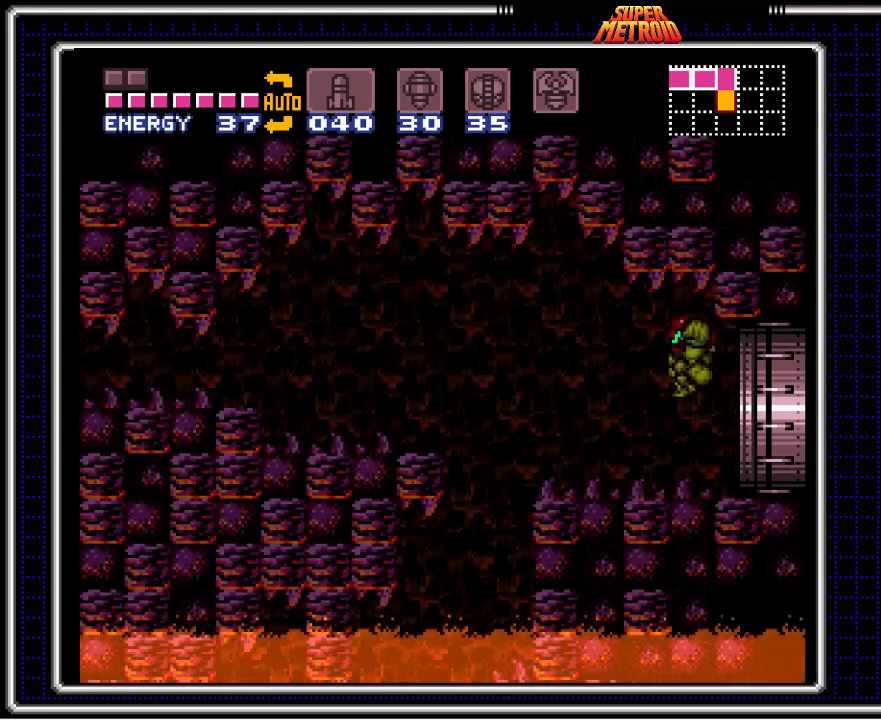
{"buttons": ["A", "B"], "events": [[250, "A", "down"], [267, "DPAD_DOWN", "down"], [350, "DPAD_DOWN", "up"]]}
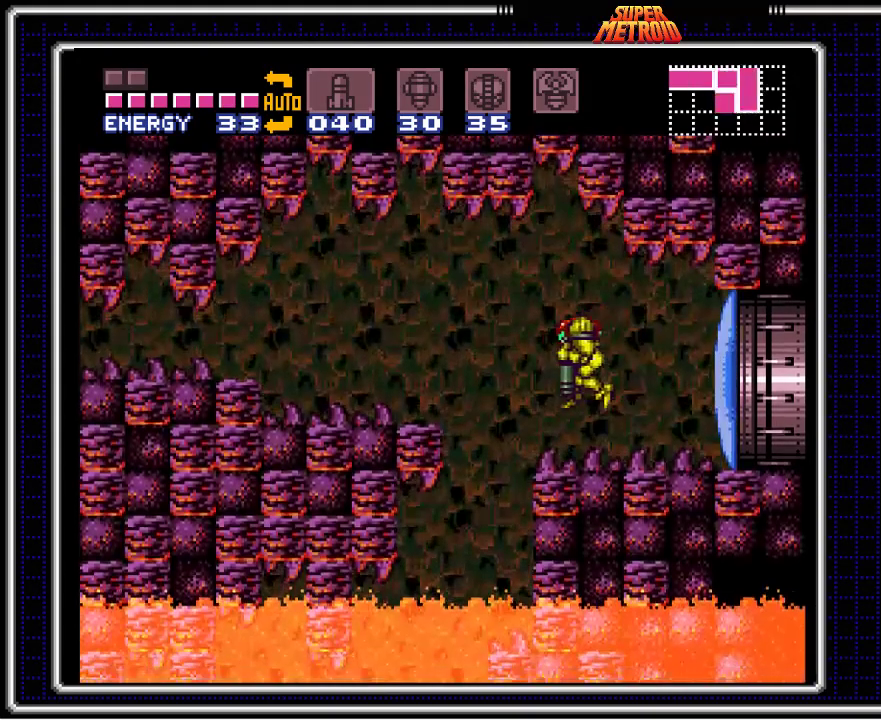
{"buttons": ["A", "B", "DPAD_LEFT"], "events": [[67, "DPAD_DOWN", "down"], [117, "DPAD_LEFT", "down"], [233, "DPAD_DOWN", "up"]]}
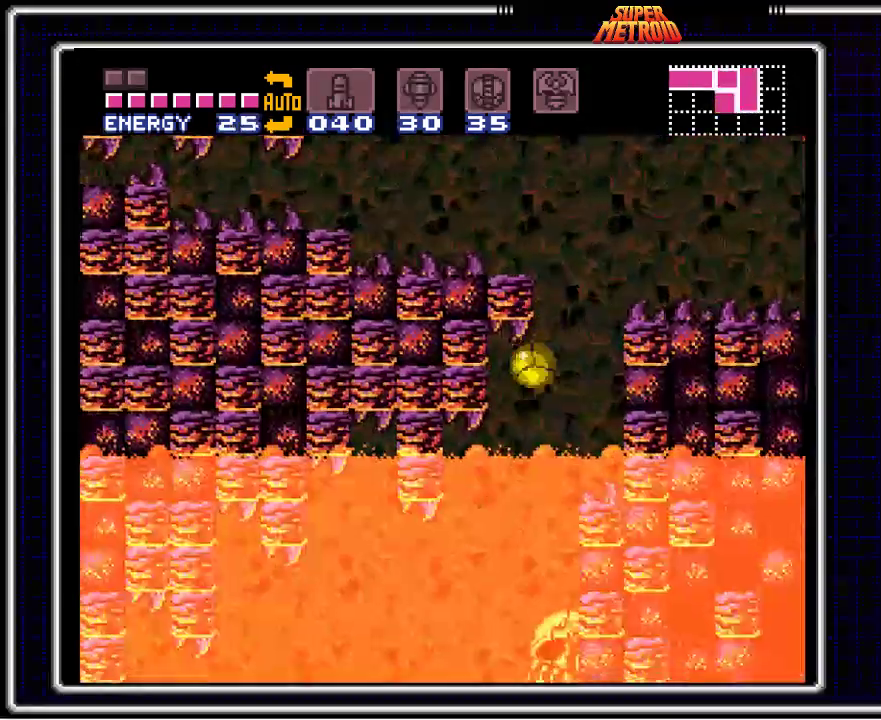
{"buttons": ["A", "B", "DPAD_LEFT"], "events": []}
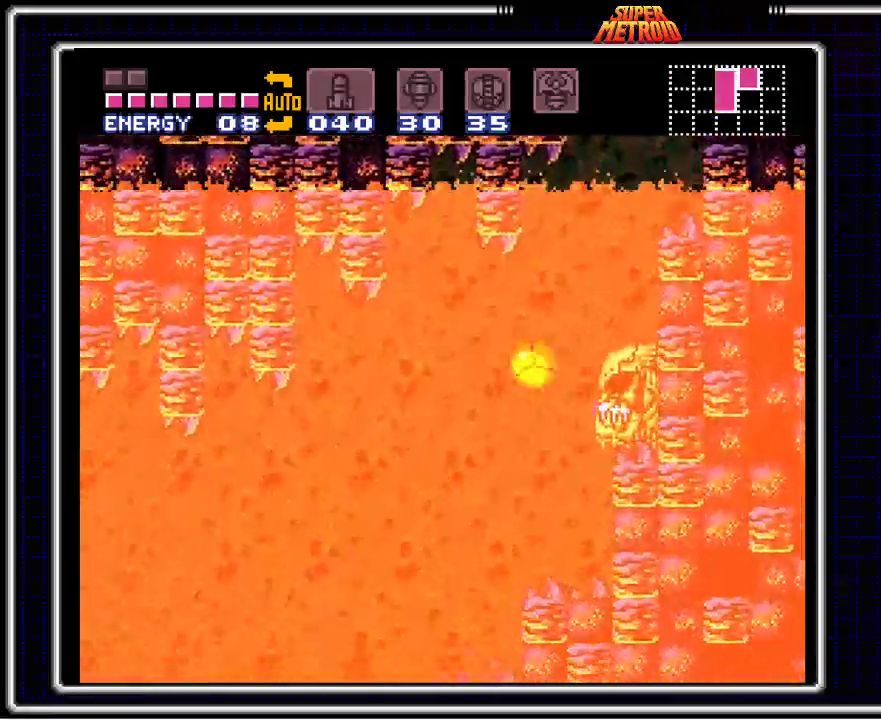
{"buttons": ["B", "DPAD_LEFT"], "events": [[83, "DPAD_UP", "down"], [117, "DPAD_LEFT", "up"], [133, "DPAD_LEFT", "down"], [150, "A", "up"], [217, "DPAD_UP", "up"]]}
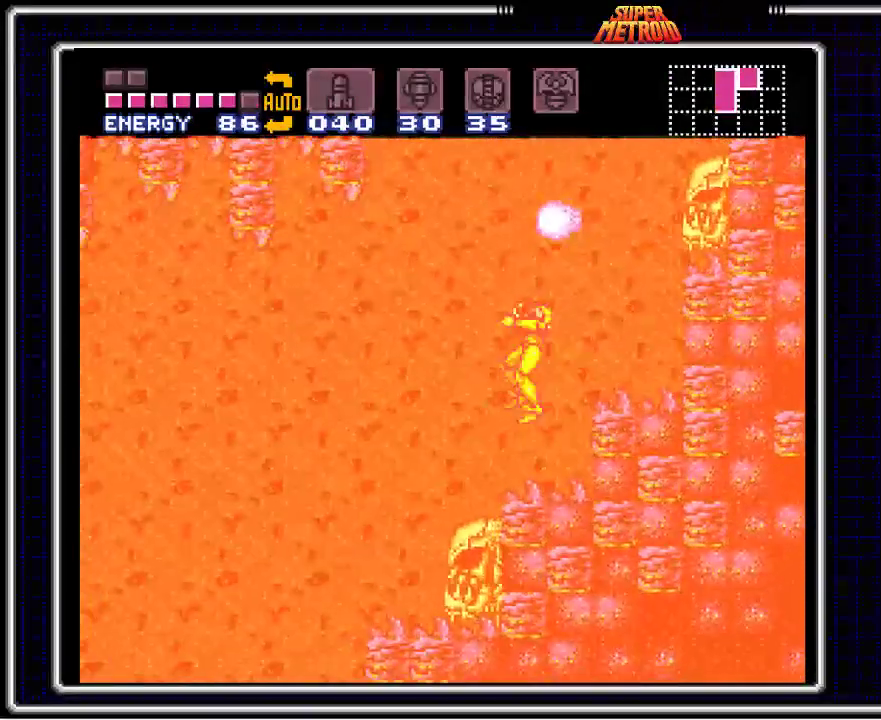
{"buttons": ["B", "DPAD_RIGHT"], "events": [[300, "DPAD_LEFT", "up"], [367, "DPAD_RIGHT", "down"]]}
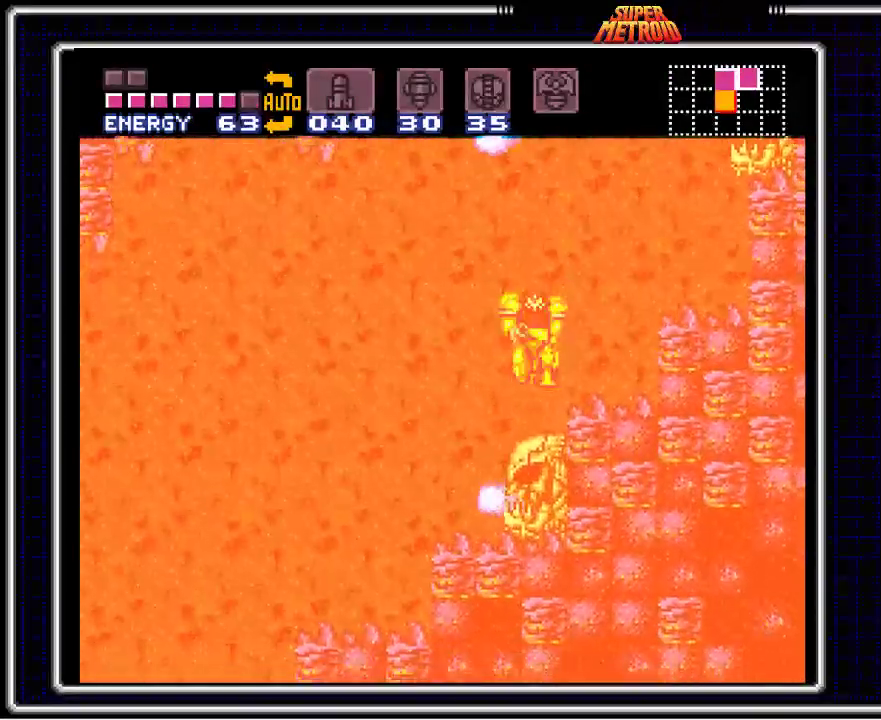
{"buttons": ["B", "DPAD_LEFT"], "events": [[17, "DPAD_RIGHT", "up"], [67, "DPAD_LEFT", "down"], [250, "A", "down"], [350, "A", "up"]]}
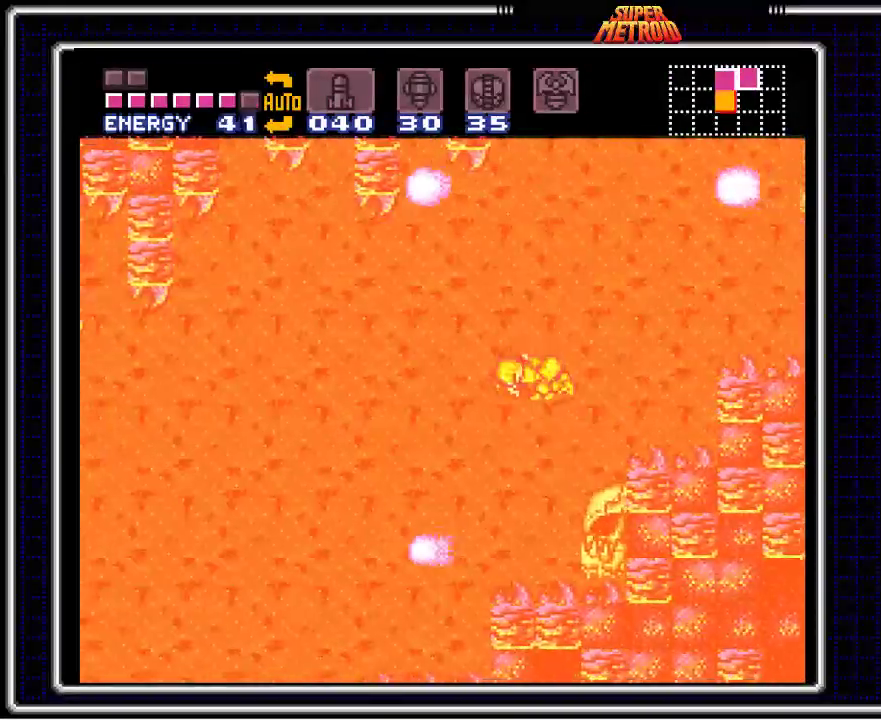
{"buttons": ["B", "DPAD_LEFT"], "events": []}
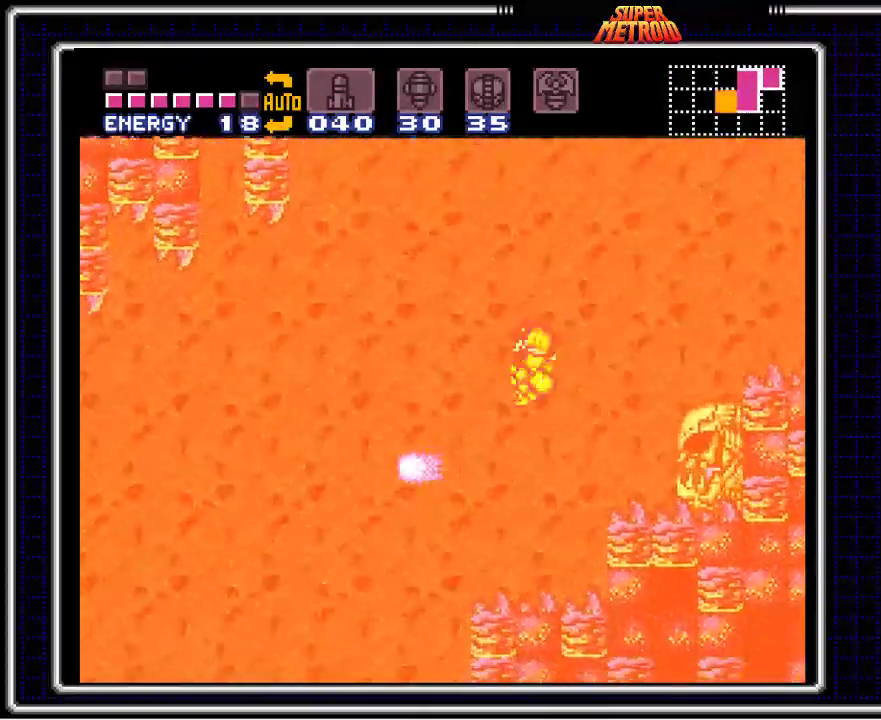
{"buttons": ["B", "DPAD_LEFT"], "events": []}
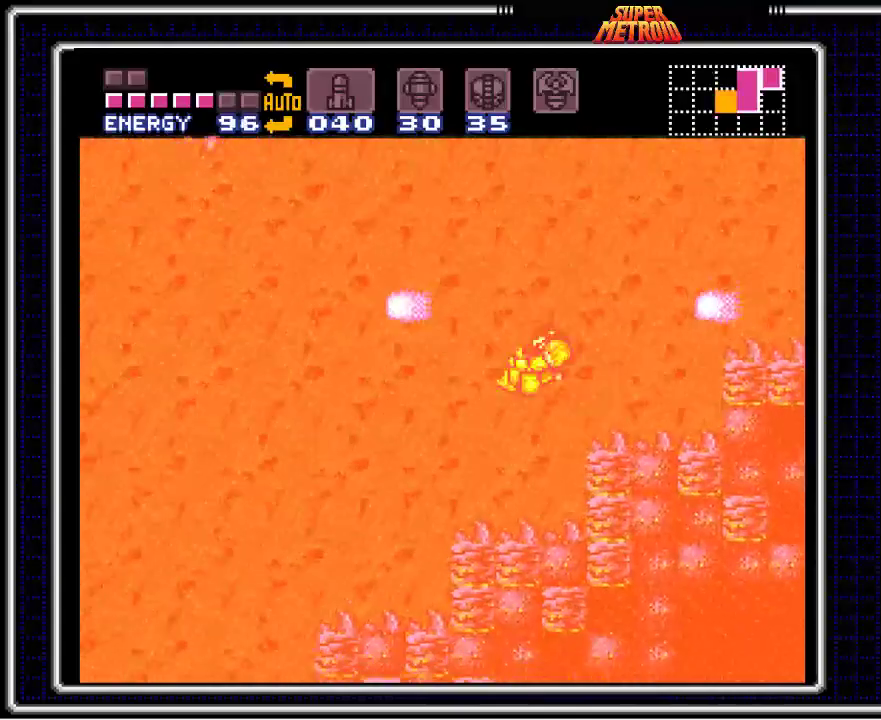
{"buttons": ["A", "B", "DPAD_LEFT"], "events": [[367, "A", "down"]]}
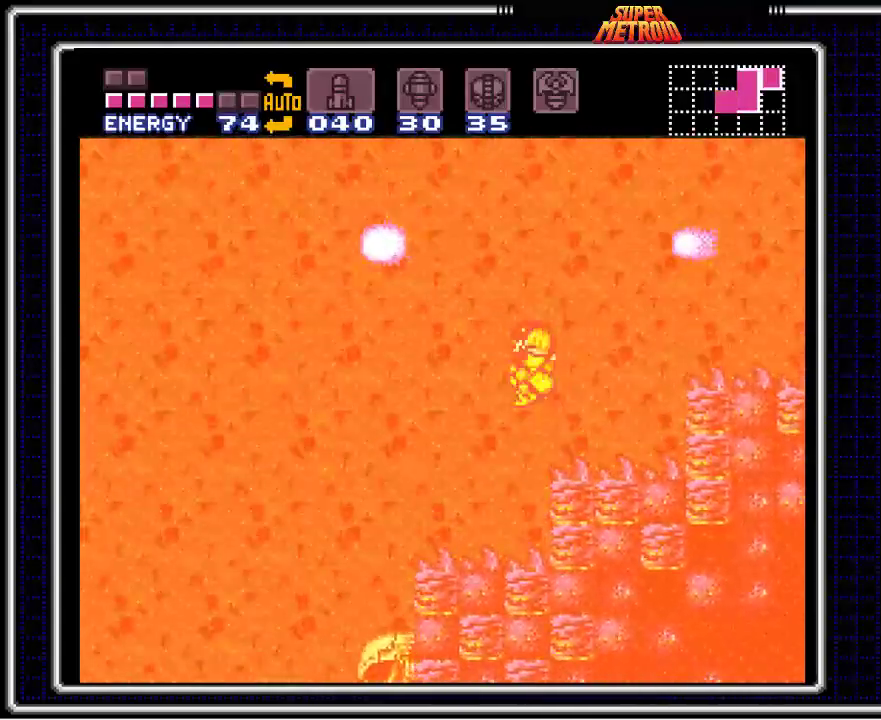
{"buttons": ["B", "DPAD_LEFT"], "events": [[317, "A", "up"], [367, "A", "down"], [417, "A", "up"]]}
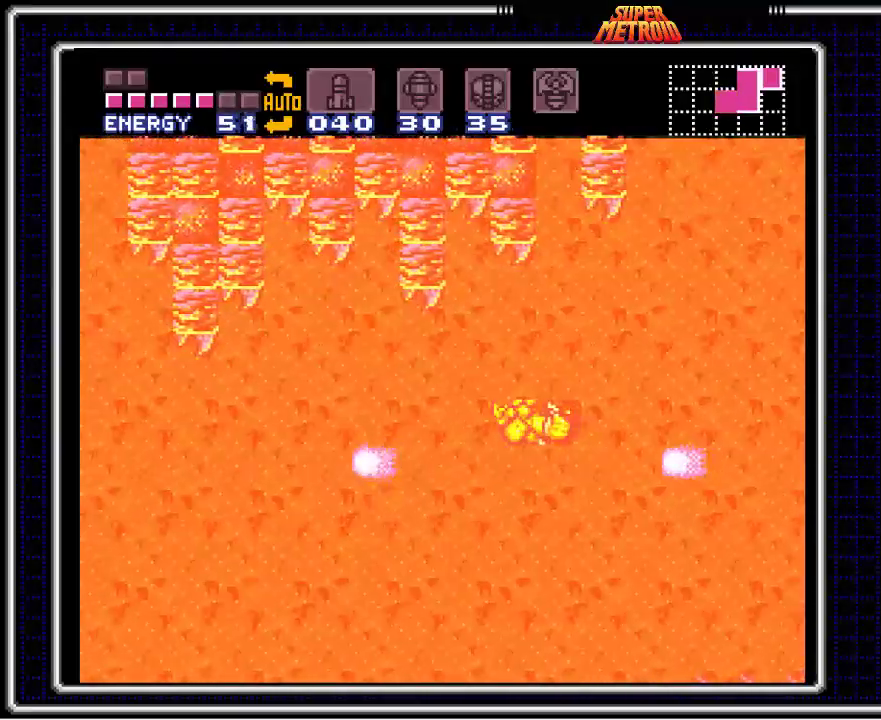
{"buttons": ["B", "DPAD_LEFT"], "events": []}
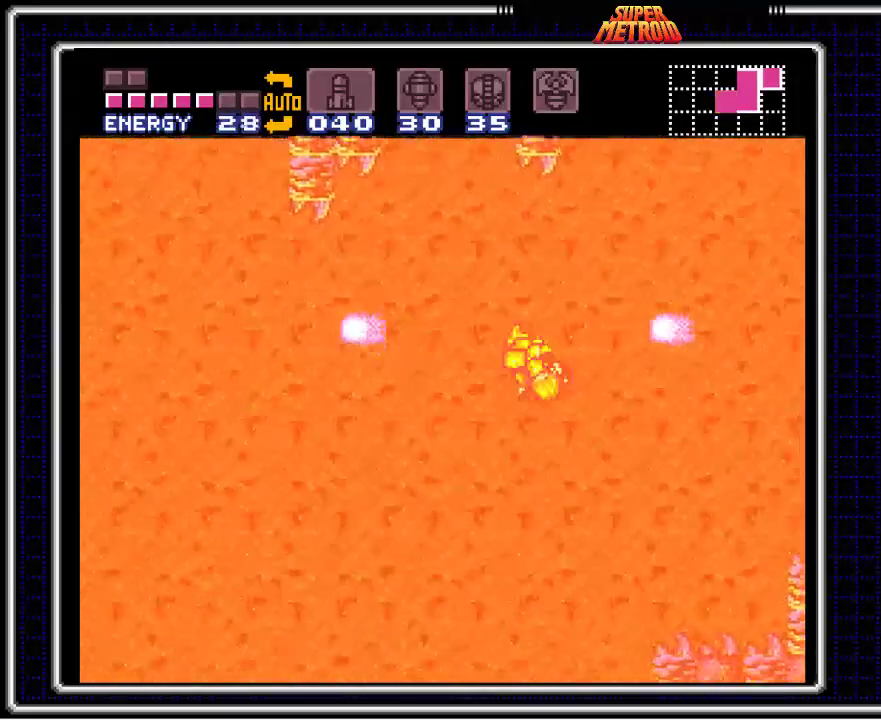
{"buttons": ["B", "DPAD_LEFT"], "events": []}